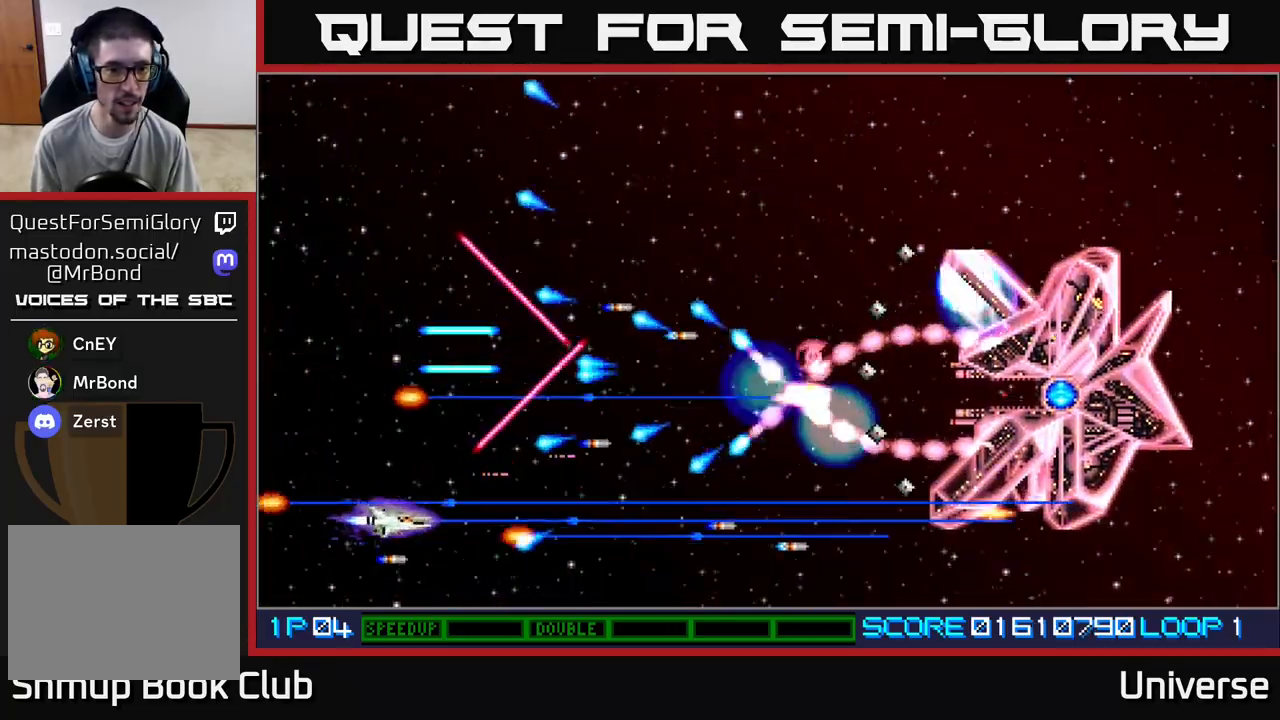
Gameplay with a controller (Xbox layout); each line is a JSON object with the inputs held at the frame after it. "events" lists button and stick changes between this image and that frame as [ms after this image, input, new state], when the widget could be followed in between. Not read: right_stick.
{"buttons": ["A", "DPAD_DOWN", "DPAD_RIGHT"], "left_stick": "center"}
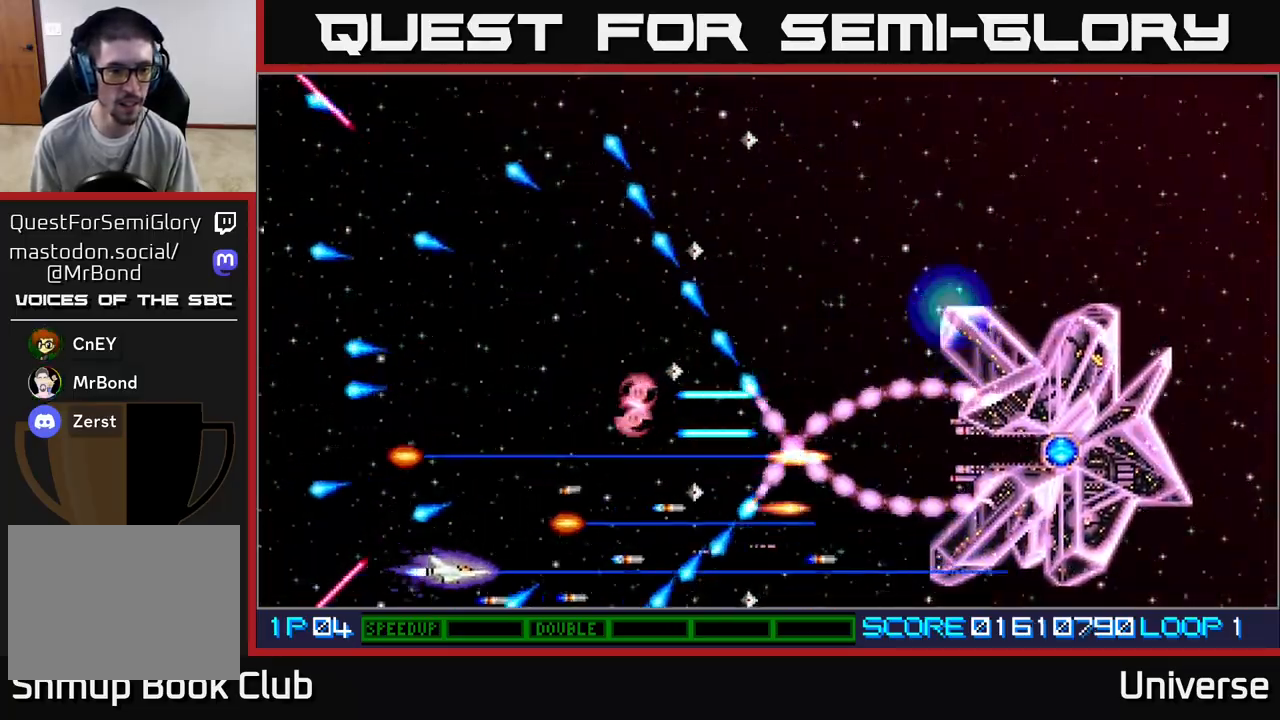
{"buttons": ["A", "DPAD_UP"], "left_stick": "center"}
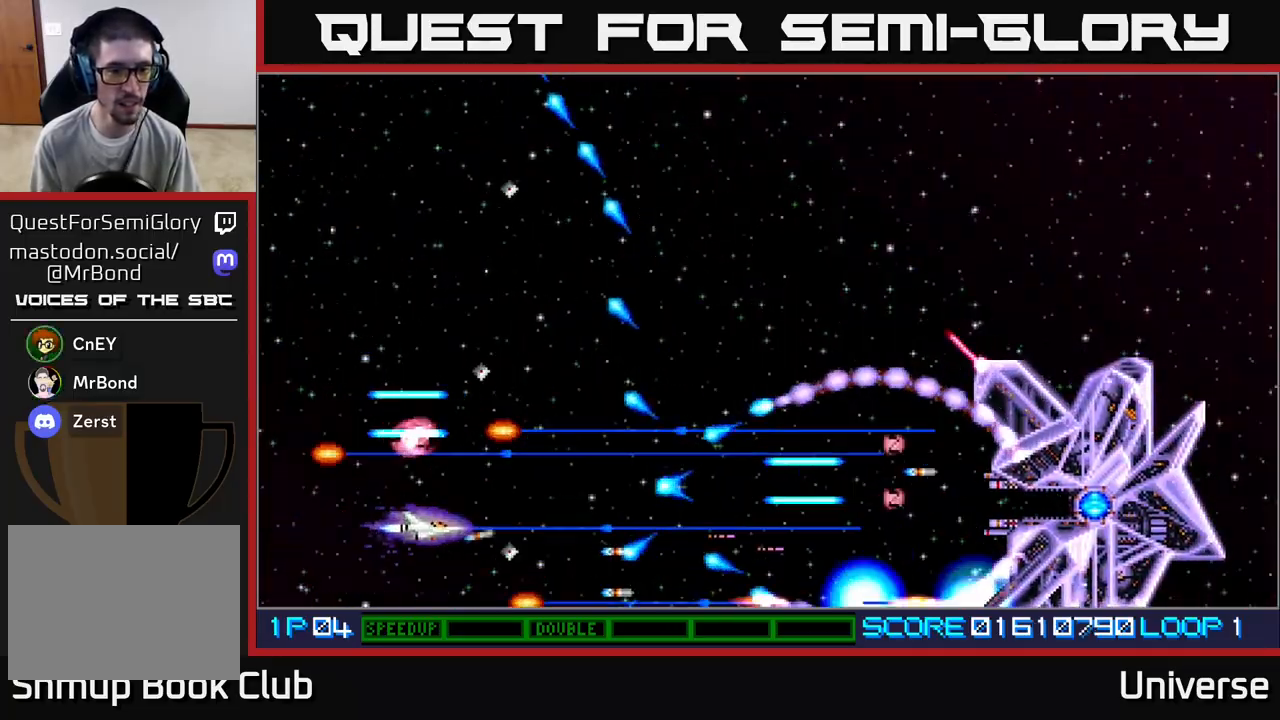
{"buttons": ["A", "DPAD_UP", "DPAD_LEFT"], "left_stick": "center", "events": [[100, "DPAD_RIGHT", "down"], [167, "DPAD_RIGHT", "up"], [250, "DPAD_LEFT", "down"]]}
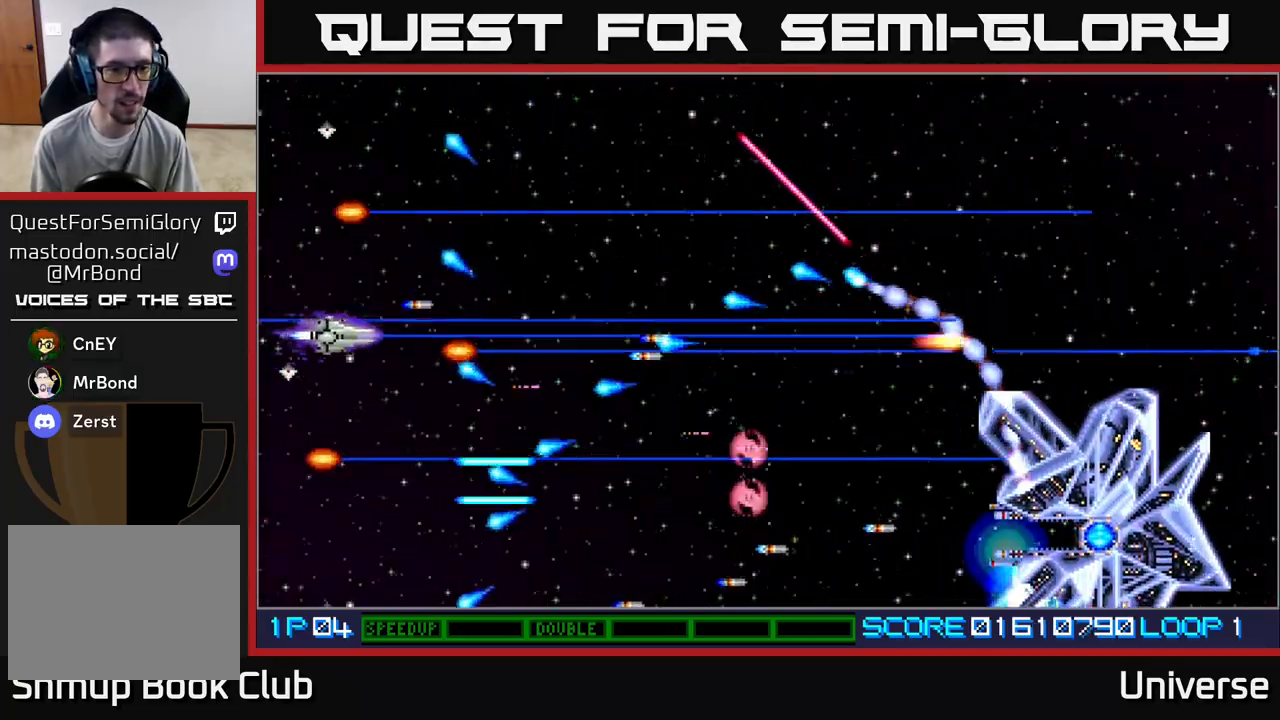
{"buttons": ["A", "DPAD_UP", "DPAD_LEFT"], "left_stick": "center", "events": [[50, "DPAD_LEFT", "up"], [100, "DPAD_RIGHT", "down"], [217, "DPAD_UP", "up"], [317, "DPAD_DOWN", "down"], [350, "DPAD_RIGHT", "up"], [400, "DPAD_DOWN", "up"], [433, "DPAD_LEFT", "down"], [450, "DPAD_UP", "down"]]}
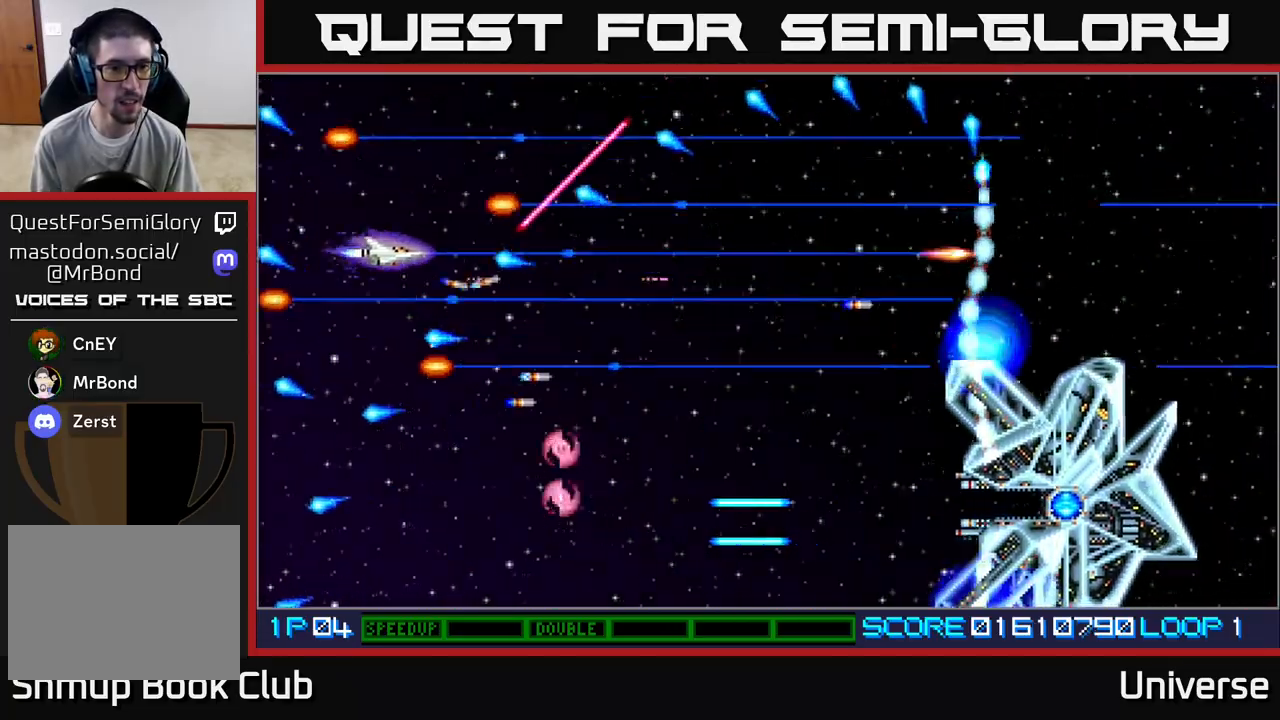
{"buttons": ["A", "DPAD_DOWN", "DPAD_RIGHT"], "left_stick": "center", "events": [[300, "DPAD_LEFT", "up"], [333, "DPAD_RIGHT", "down"], [333, "DPAD_UP", "up"], [350, "DPAD_DOWN", "down"]]}
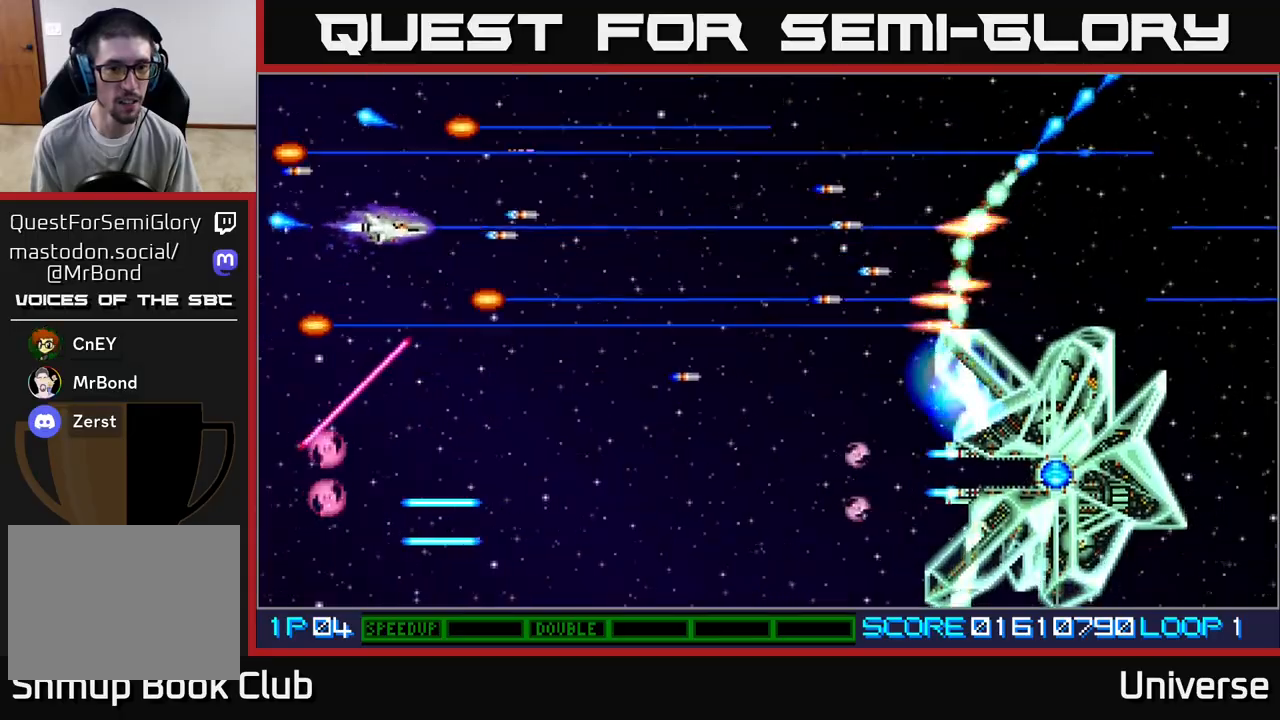
{"buttons": ["A", "DPAD_UP", "DPAD_RIGHT"], "left_stick": "center", "events": [[433, "DPAD_DOWN", "up"], [483, "DPAD_UP", "down"]]}
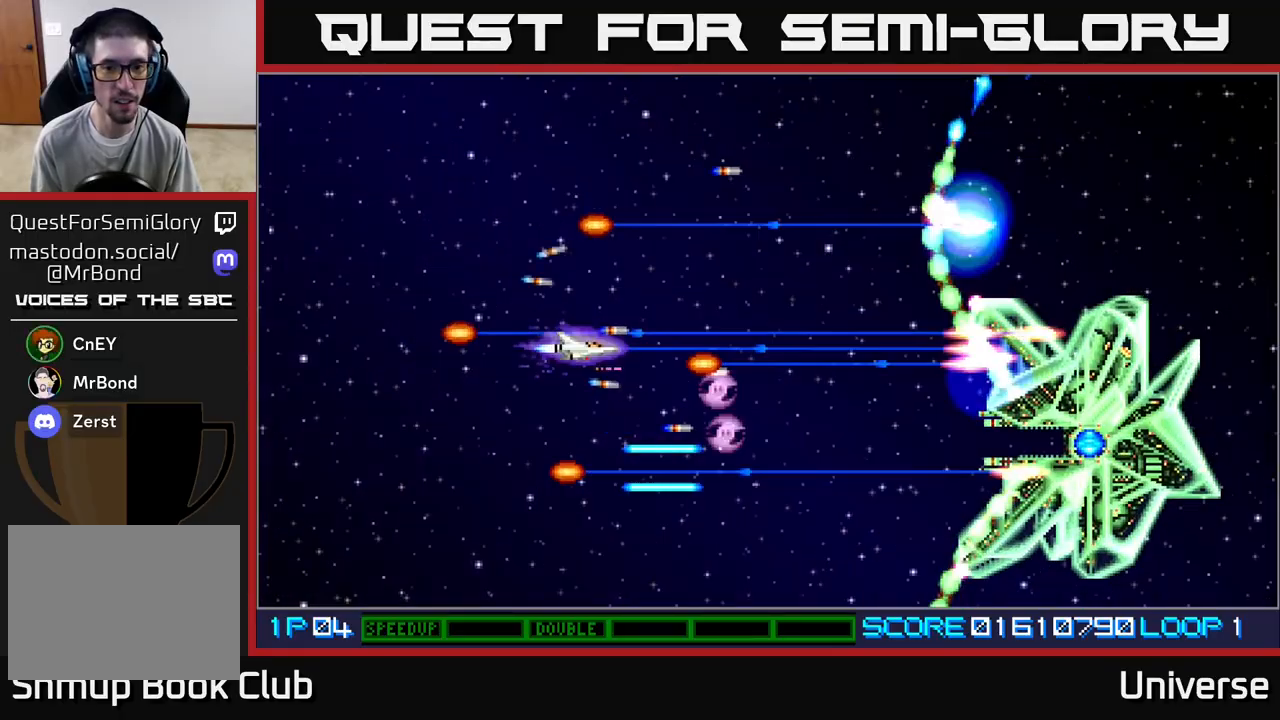
{"buttons": ["A", "DPAD_DOWN"], "left_stick": "center", "events": [[283, "DPAD_UP", "up"], [317, "DPAD_DOWN", "down"], [367, "DPAD_RIGHT", "up"]]}
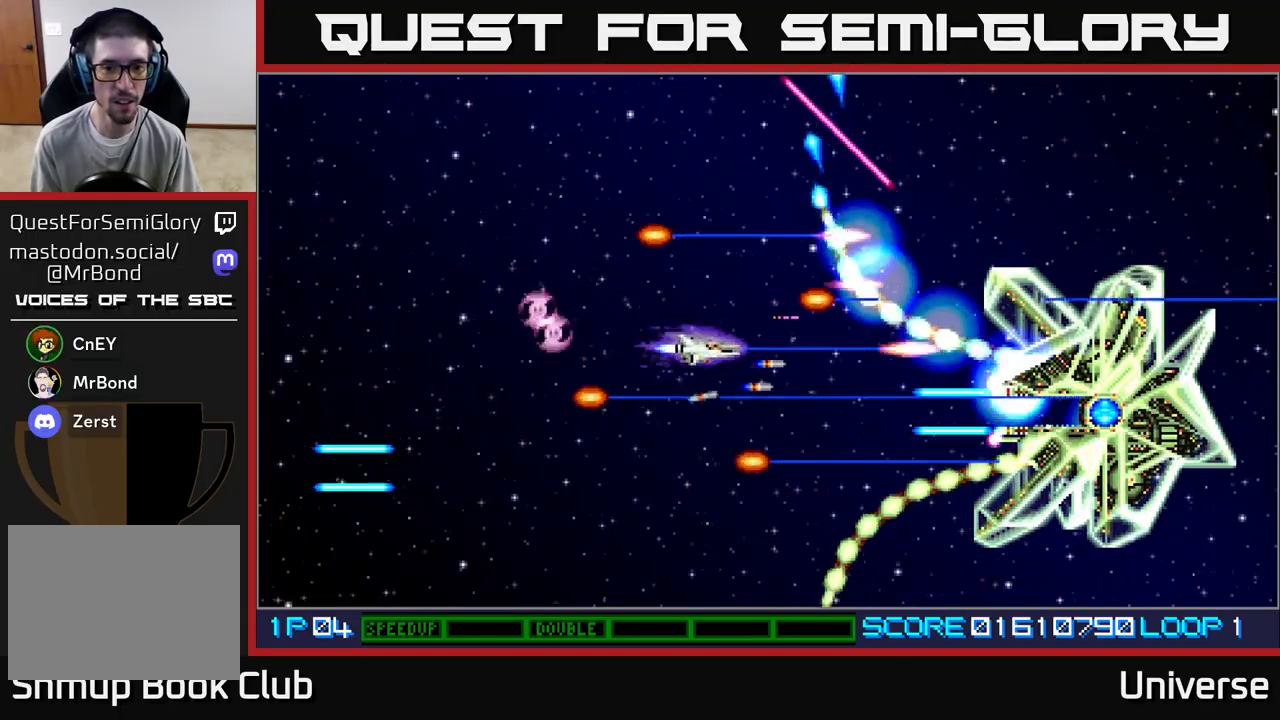
{"buttons": ["A", "DPAD_LEFT"], "left_stick": "center", "events": [[83, "DPAD_LEFT", "down"], [100, "DPAD_DOWN", "up"]]}
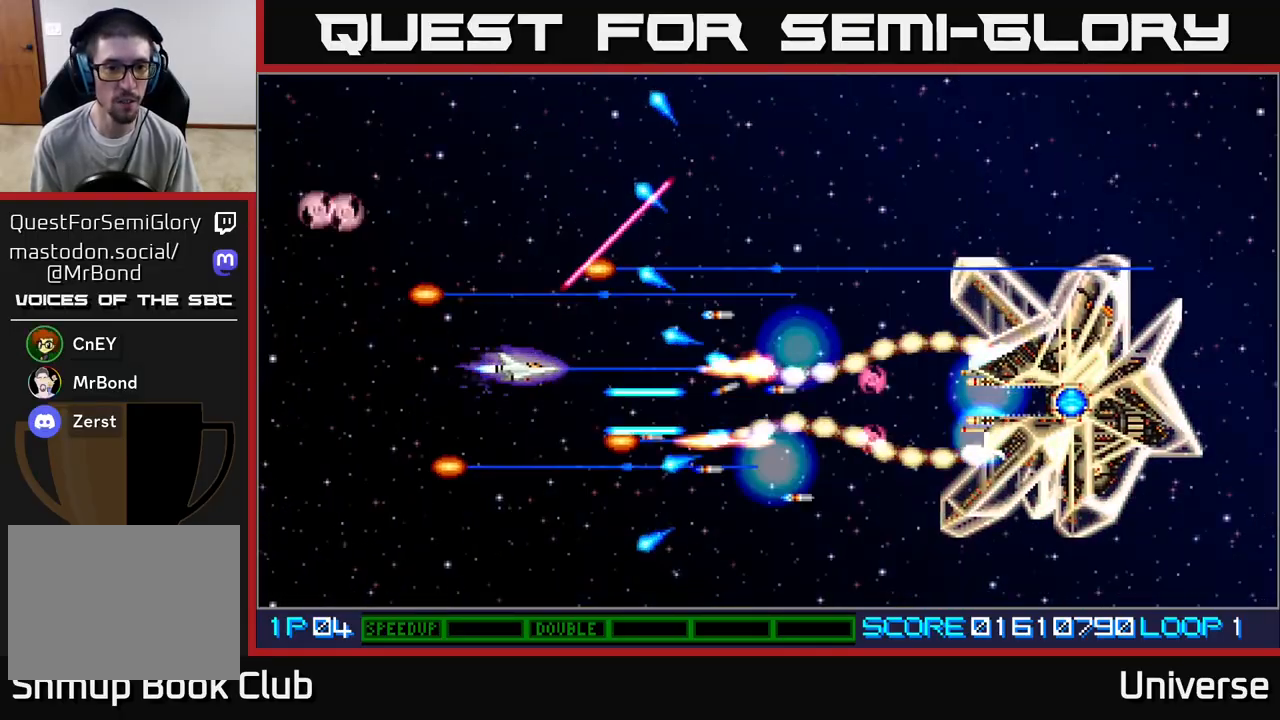
{"buttons": ["A", "DPAD_UP", "DPAD_LEFT"], "left_stick": "center", "events": [[283, "DPAD_UP", "down"]]}
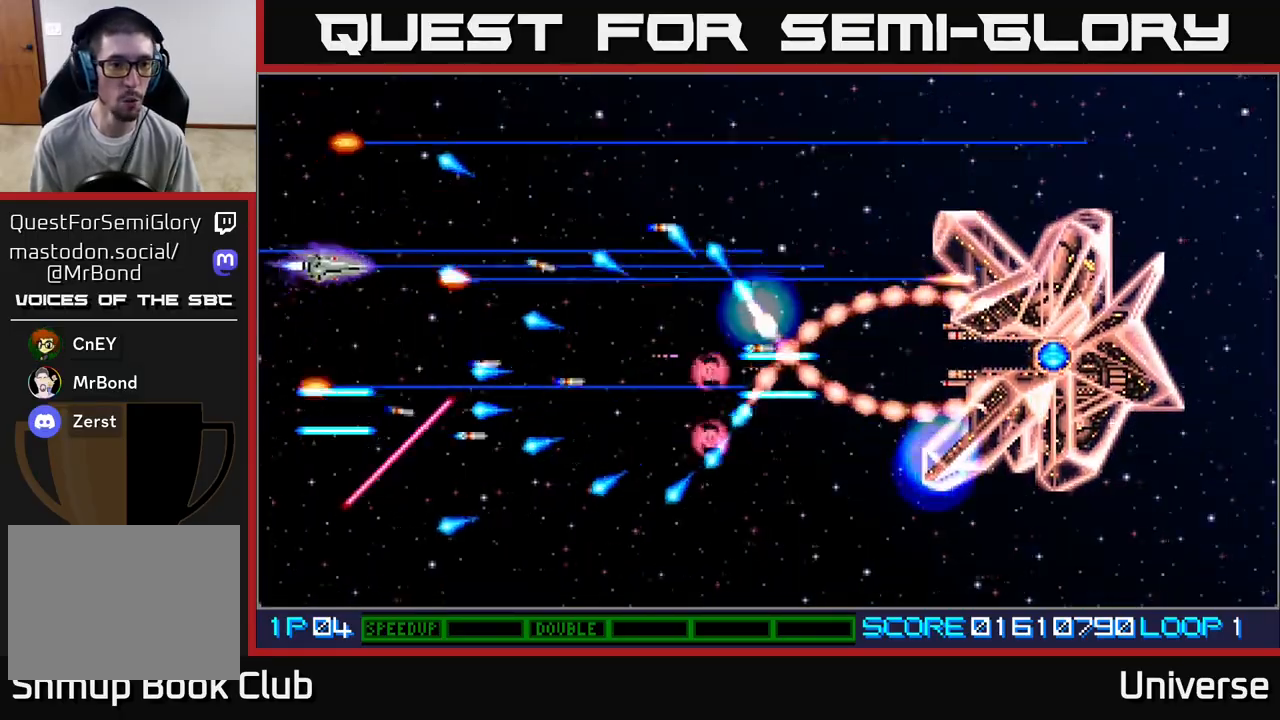
{"buttons": ["A", "DPAD_DOWN", "DPAD_RIGHT"], "left_stick": "center", "events": [[167, "DPAD_LEFT", "up"], [233, "DPAD_RIGHT", "down"], [267, "DPAD_UP", "up"], [500, "DPAD_DOWN", "down"]]}
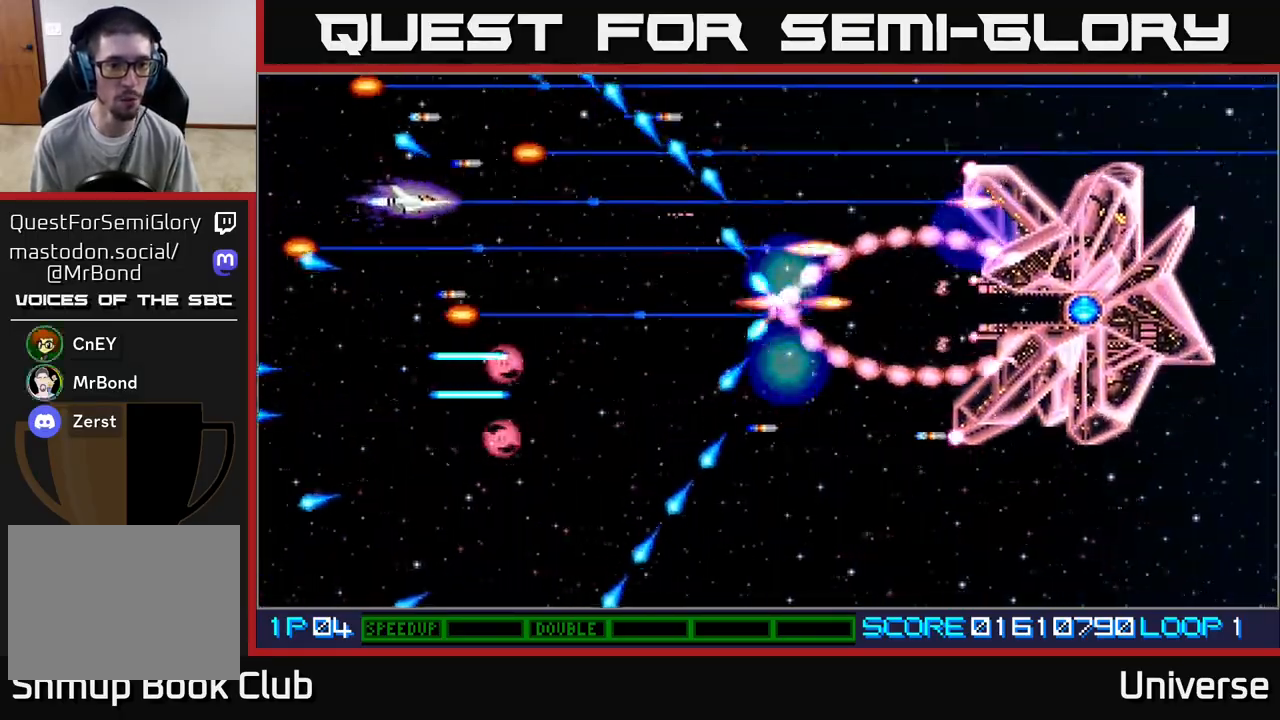
{"buttons": ["A", "DPAD_DOWN"], "left_stick": "center"}
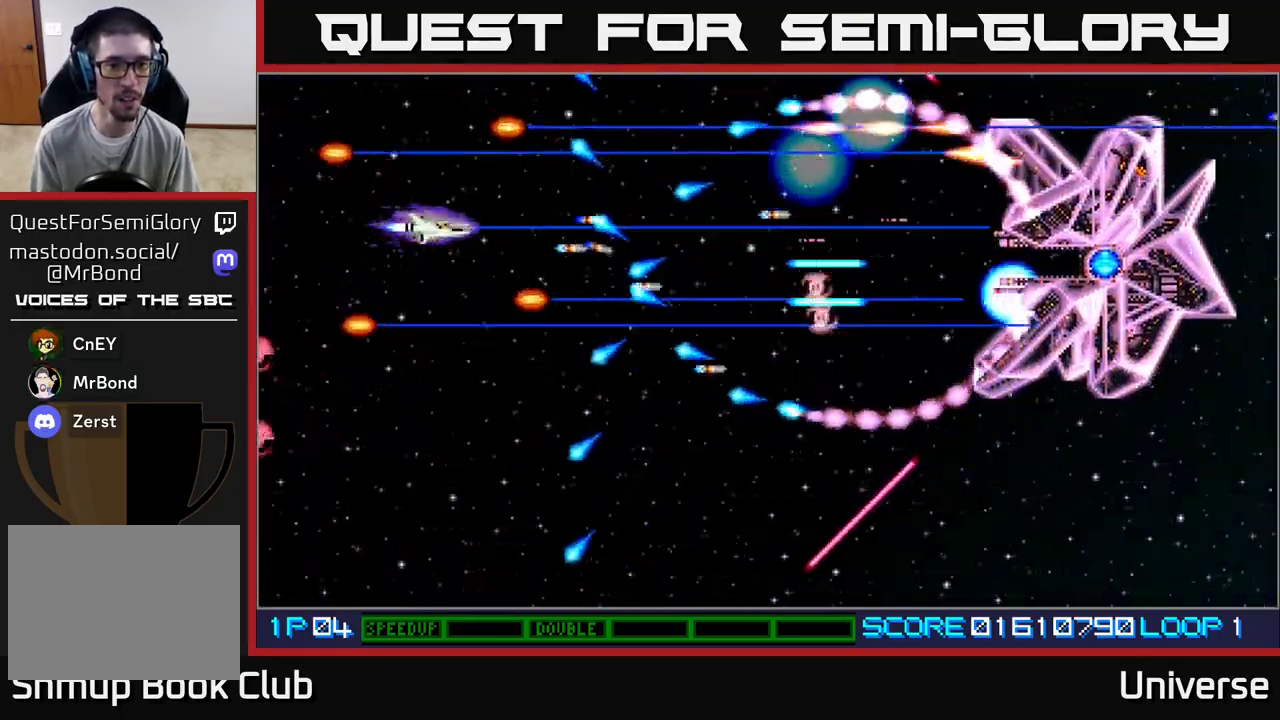
{"buttons": ["A", "DPAD_UP", "DPAD_LEFT"], "left_stick": "center", "events": [[33, "DPAD_DOWN", "up"], [33, "DPAD_LEFT", "down"], [67, "DPAD_UP", "down"], [183, "DPAD_UP", "up"], [200, "DPAD_DOWN", "down"], [200, "DPAD_LEFT", "up"], [317, "DPAD_DOWN", "up"], [467, "DPAD_LEFT", "down"], [500, "DPAD_UP", "down"]]}
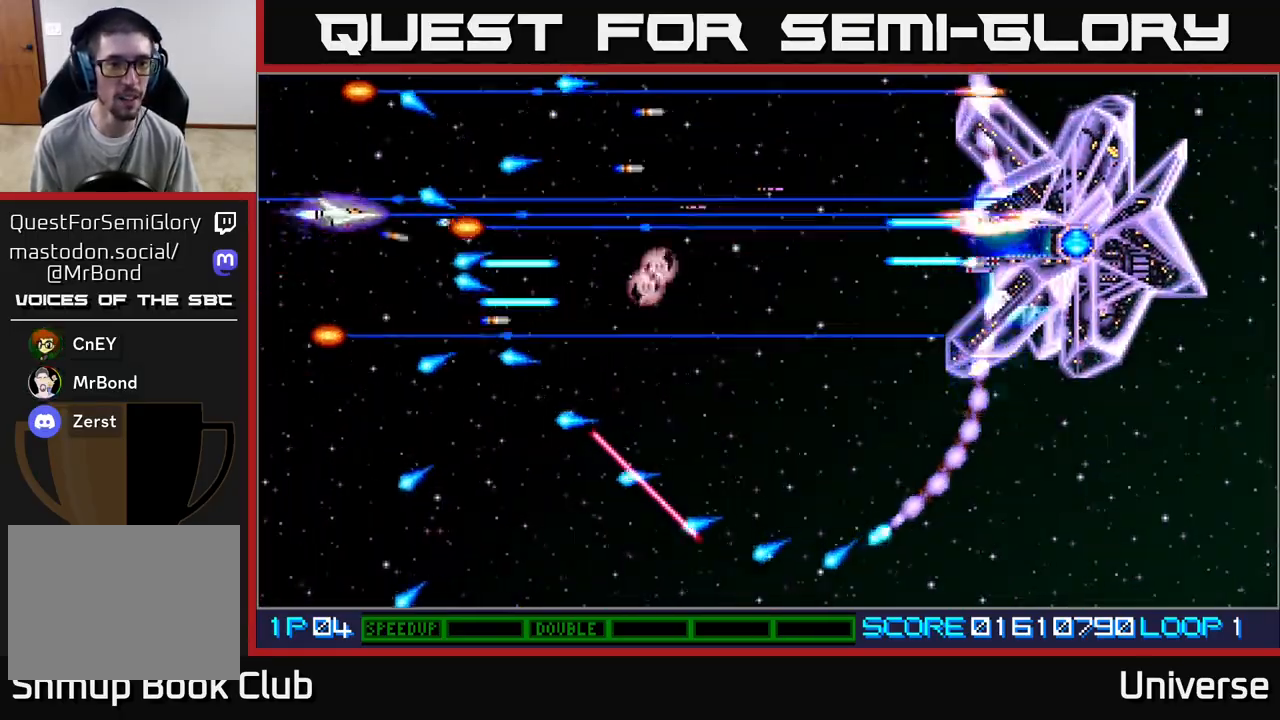
{"buttons": ["A", "DPAD_RIGHT"], "left_stick": "center", "events": [[83, "DPAD_LEFT", "up"], [83, "DPAD_UP", "up"], [267, "DPAD_RIGHT", "down"], [350, "DPAD_DOWN", "down"], [500, "DPAD_DOWN", "up"]]}
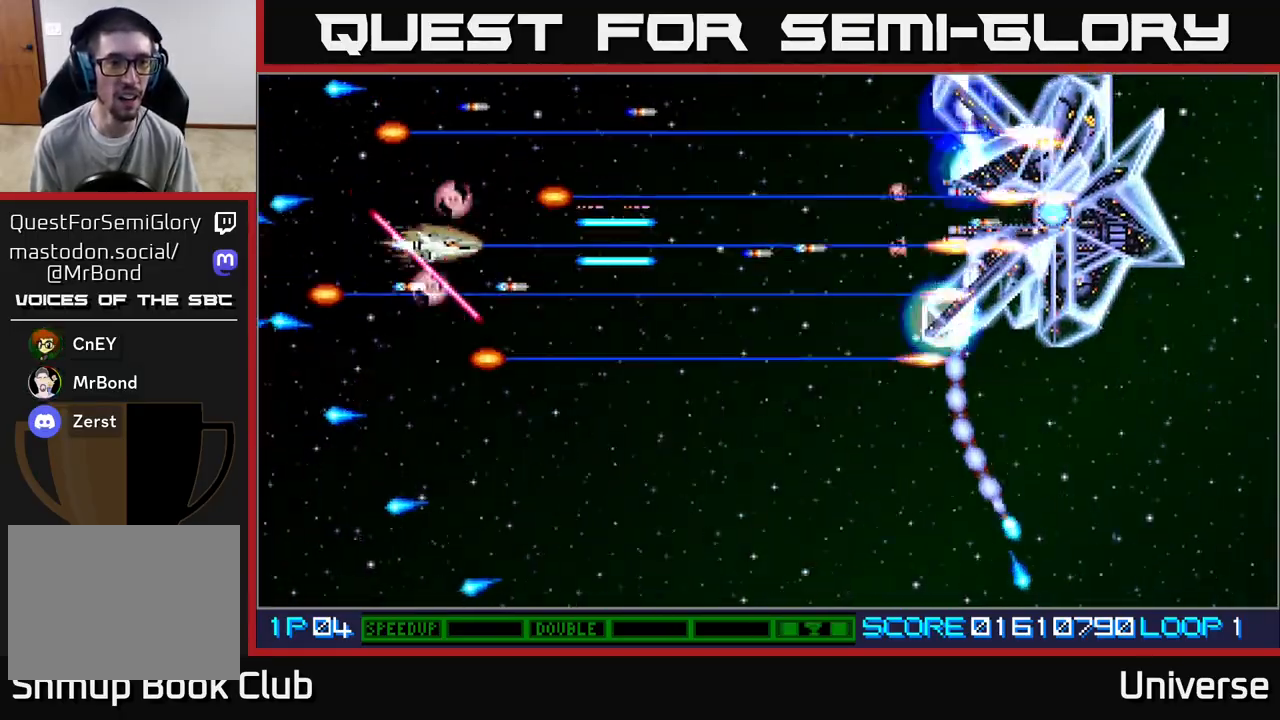
{"buttons": ["A", "DPAD_DOWN", "DPAD_RIGHT"], "left_stick": "center"}
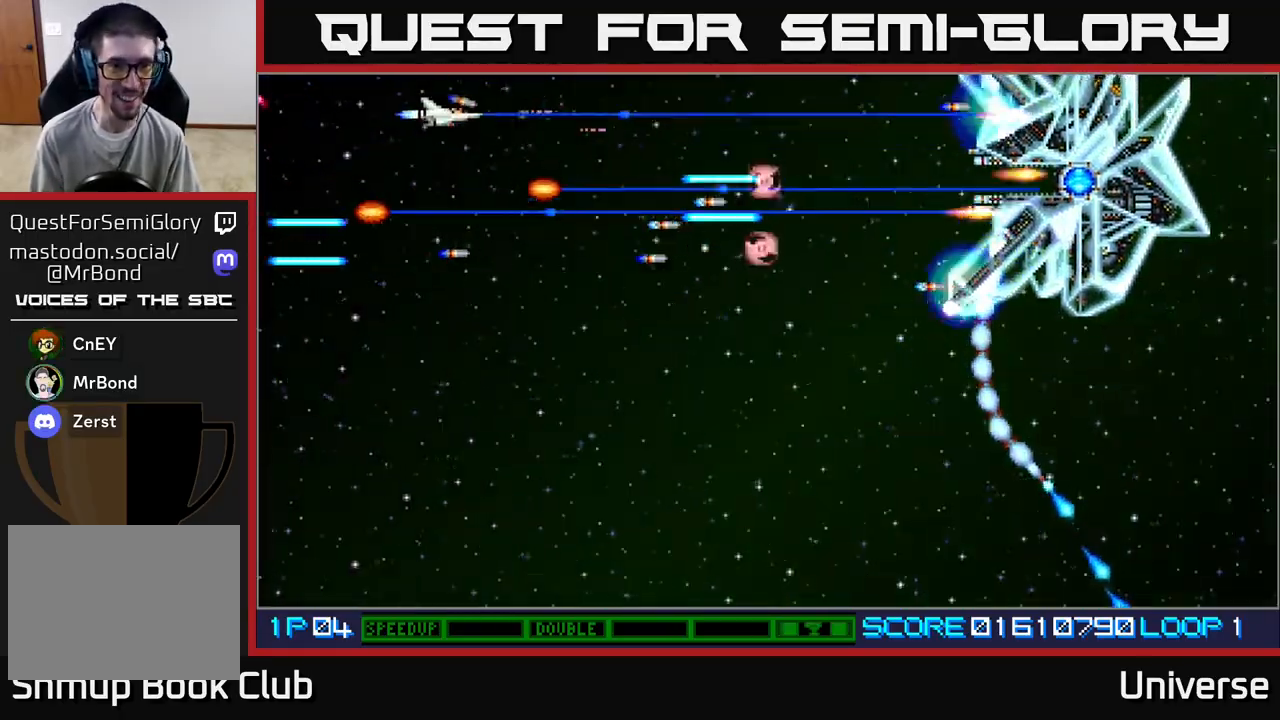
{"buttons": ["A", "DPAD_DOWN"], "left_stick": "center", "events": [[50, "DPAD_RIGHT", "up"], [217, "DPAD_LEFT", "down"], [300, "DPAD_LEFT", "up"], [333, "DPAD_DOWN", "up"], [333, "DPAD_RIGHT", "down"], [350, "DPAD_UP", "down"], [417, "DPAD_DOWN", "down"], [417, "DPAD_UP", "up"], [433, "DPAD_RIGHT", "up"]]}
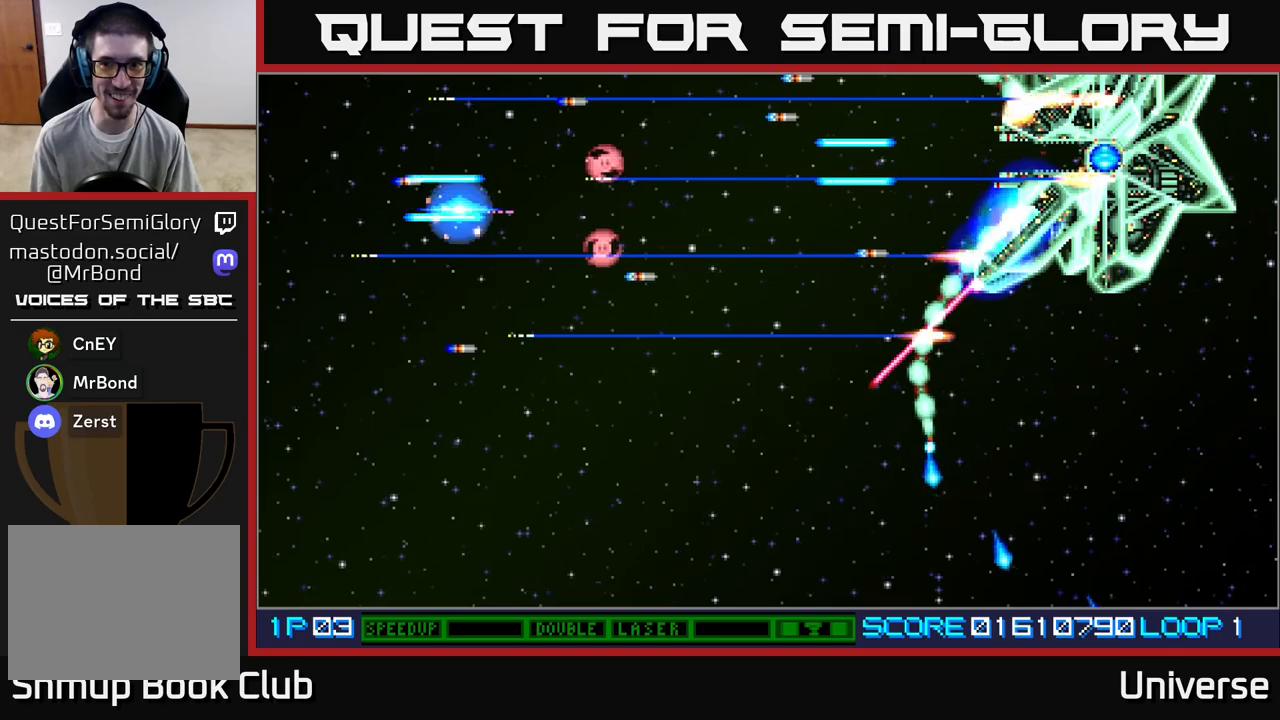
{"buttons": ["A", "DPAD_DOWN"], "left_stick": "center", "events": [[217, "DPAD_RIGHT", "down"], [250, "DPAD_DOWN", "up"], [317, "DPAD_DOWN", "down"], [450, "DPAD_RIGHT", "up"]]}
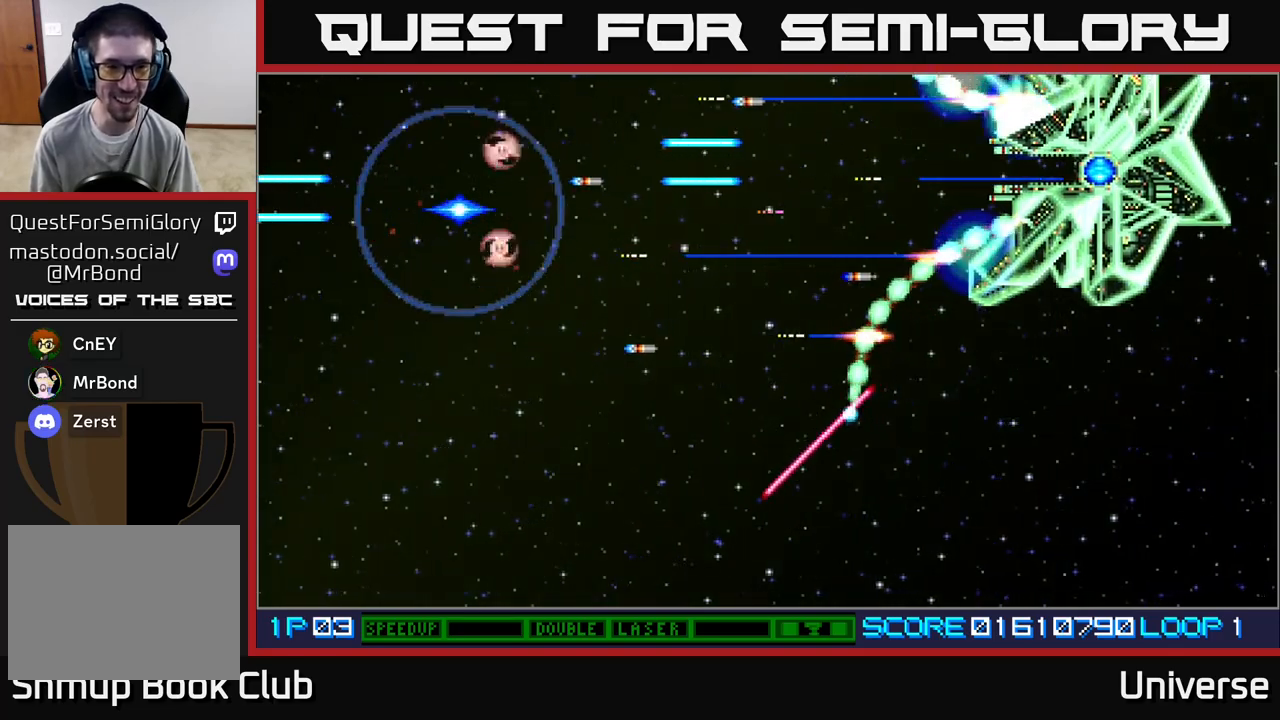
{"buttons": ["A"], "left_stick": "center", "events": [[150, "DPAD_LEFT", "down"], [200, "DPAD_LEFT", "up"], [217, "DPAD_DOWN", "up"]]}
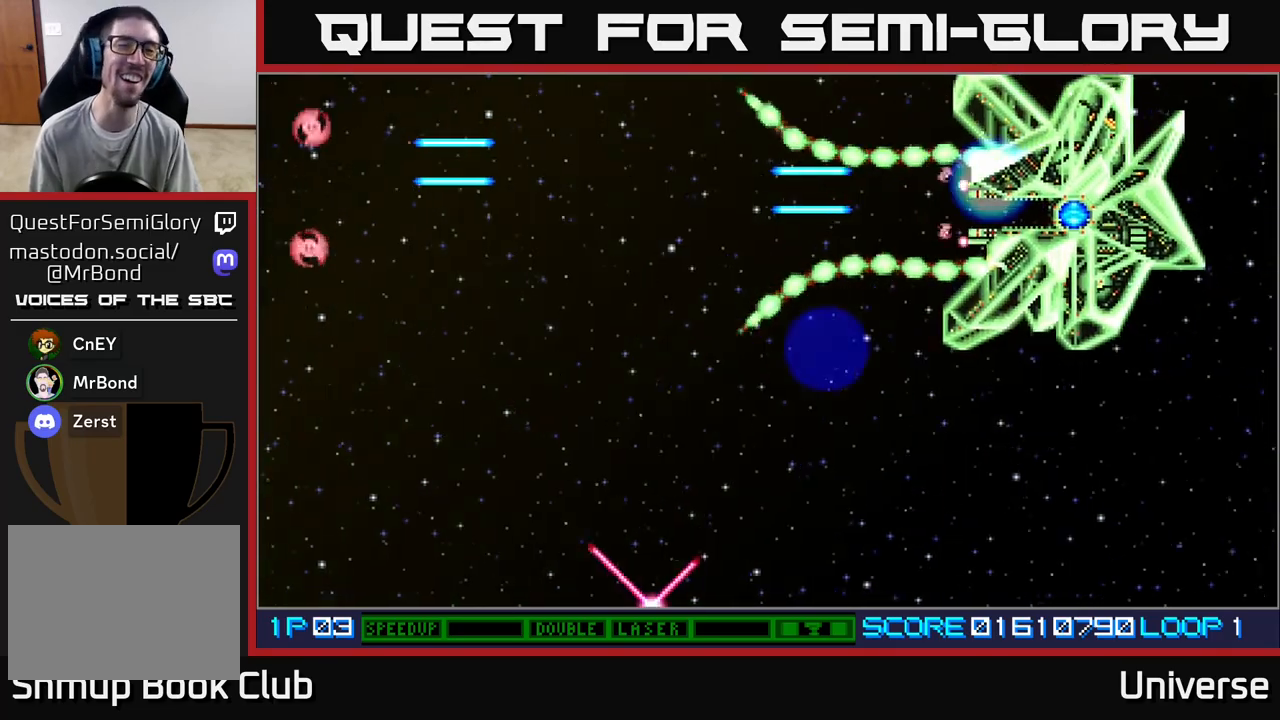
{"buttons": ["A"], "left_stick": "center", "events": [[50, "DPAD_RIGHT", "down"], [383, "DPAD_RIGHT", "up"]]}
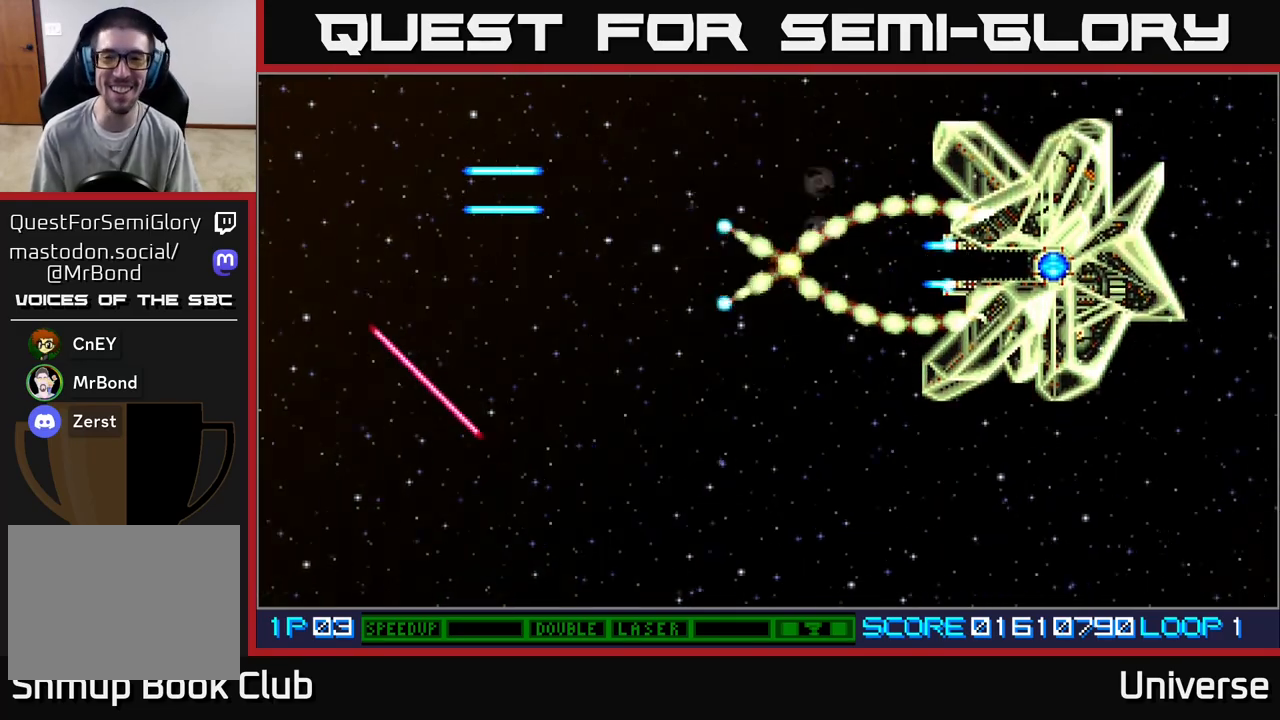
{"buttons": ["A", "DPAD_RIGHT"], "left_stick": "center", "events": [[50, "DPAD_RIGHT", "down"], [67, "DPAD_UP", "down"], [133, "DPAD_UP", "up"]]}
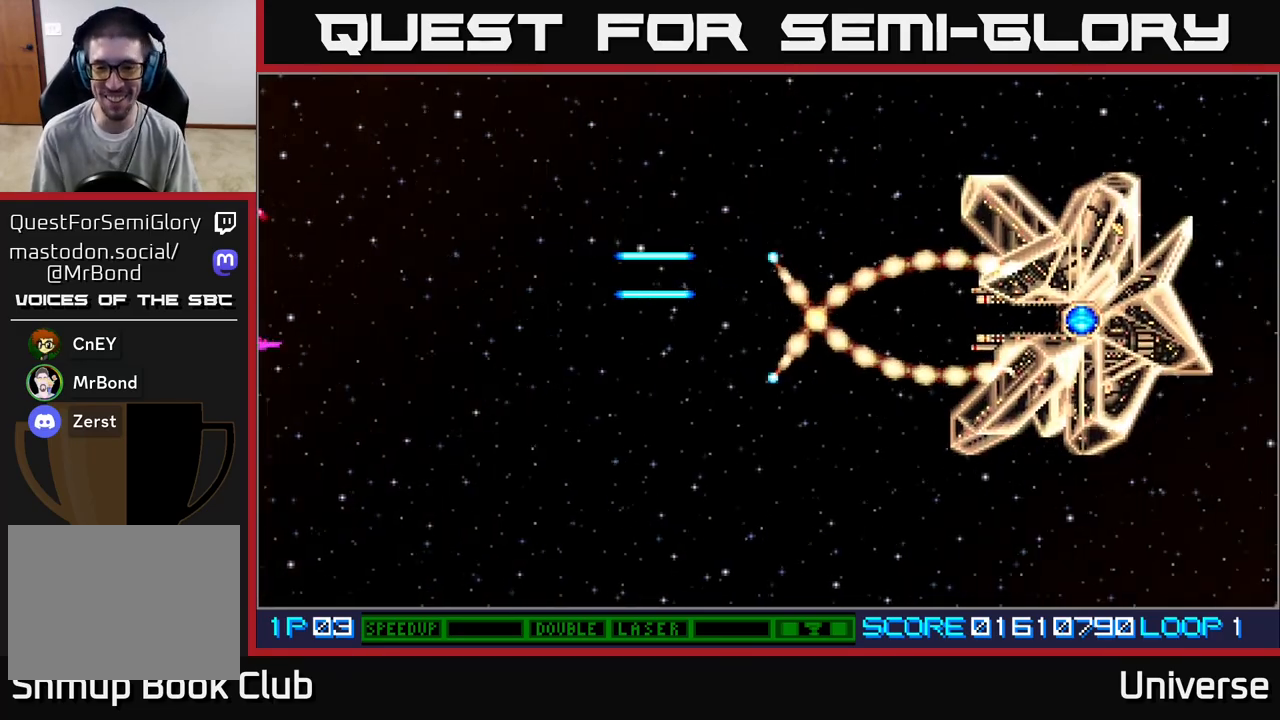
{"buttons": ["A", "DPAD_RIGHT"], "left_stick": "center", "events": [[150, "DPAD_DOWN", "down"], [317, "DPAD_DOWN", "up"]]}
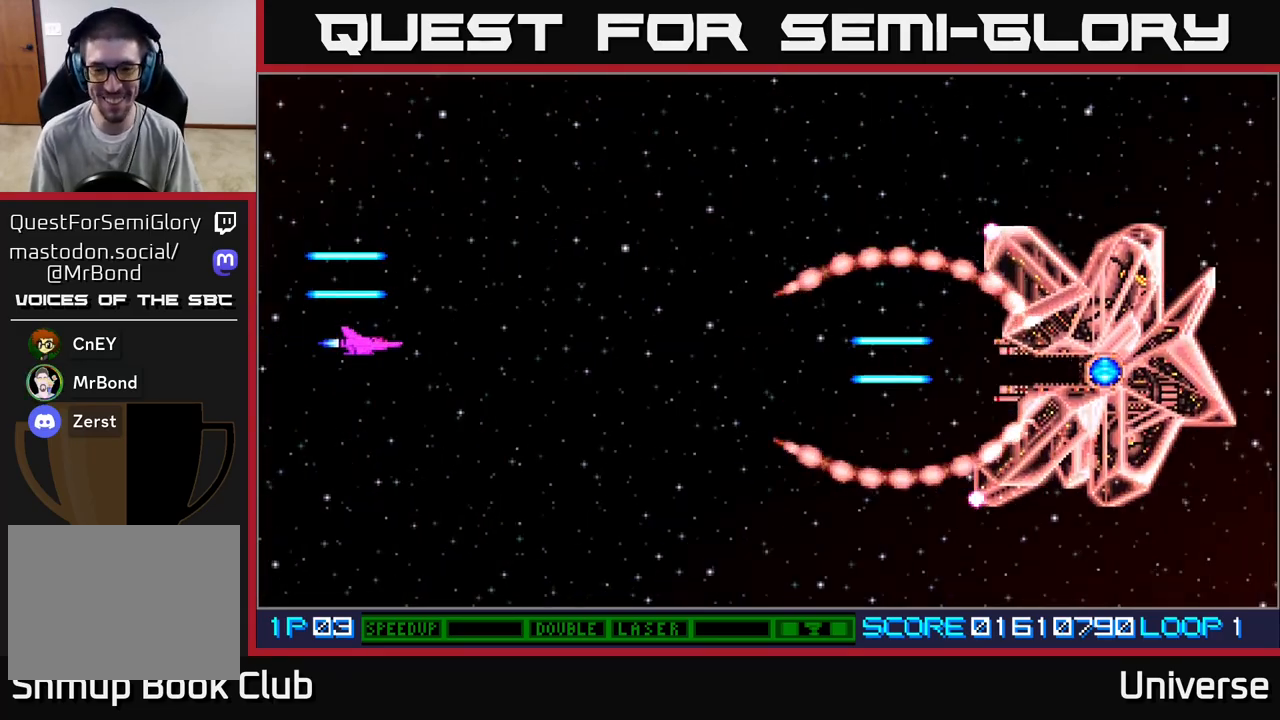
{"buttons": ["A", "DPAD_RIGHT"], "left_stick": "center", "events": [[17, "DPAD_DOWN", "down"], [117, "DPAD_DOWN", "up"], [217, "DPAD_DOWN", "down"], [383, "DPAD_DOWN", "up"]]}
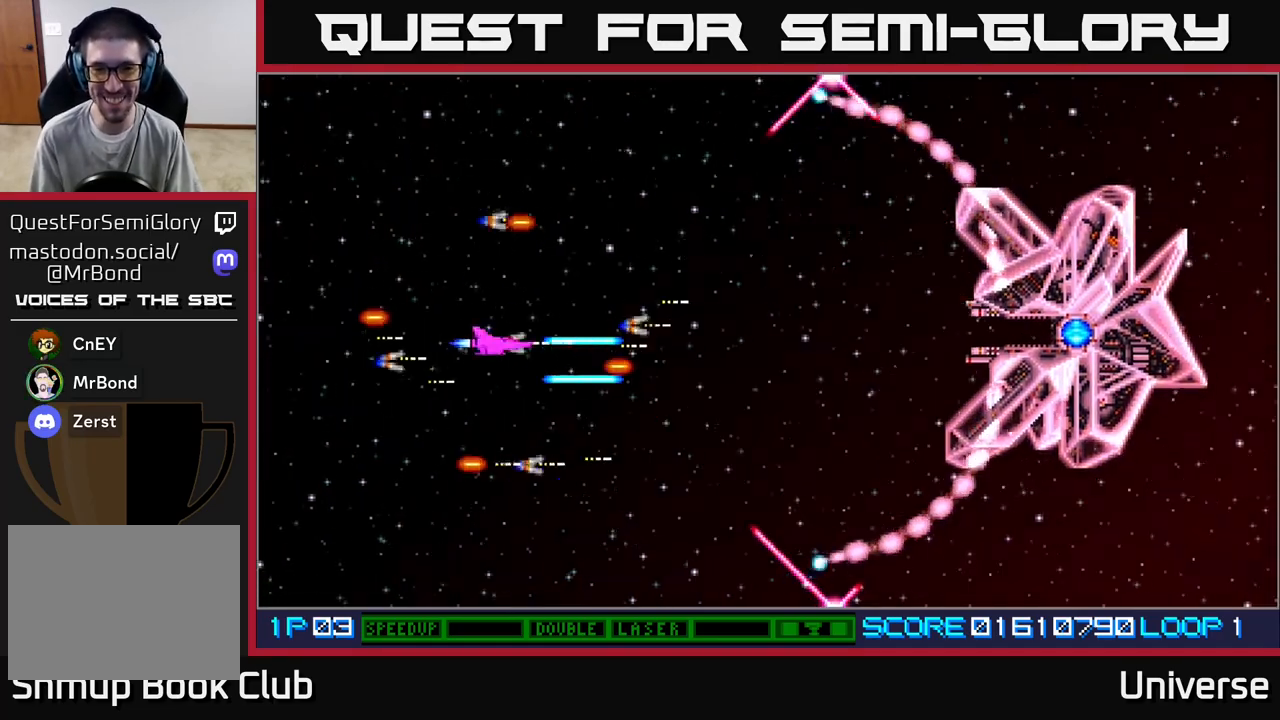
{"buttons": ["A", "DPAD_UP", "DPAD_RIGHT"], "left_stick": "center", "events": [[133, "DPAD_UP", "down"], [250, "DPAD_UP", "up"], [383, "DPAD_UP", "down"]]}
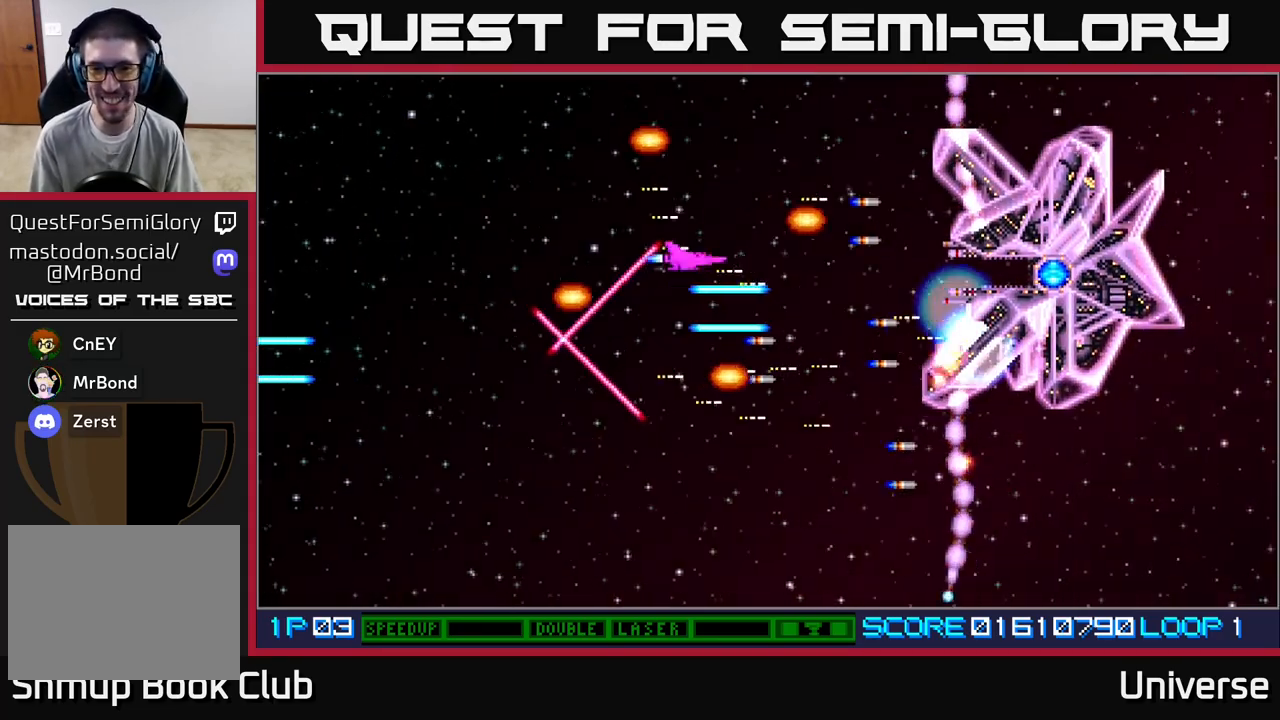
{"buttons": ["A", "DPAD_RIGHT"], "left_stick": "center", "events": [[17, "DPAD_UP", "up"], [200, "DPAD_UP", "down"], [300, "DPAD_UP", "up"]]}
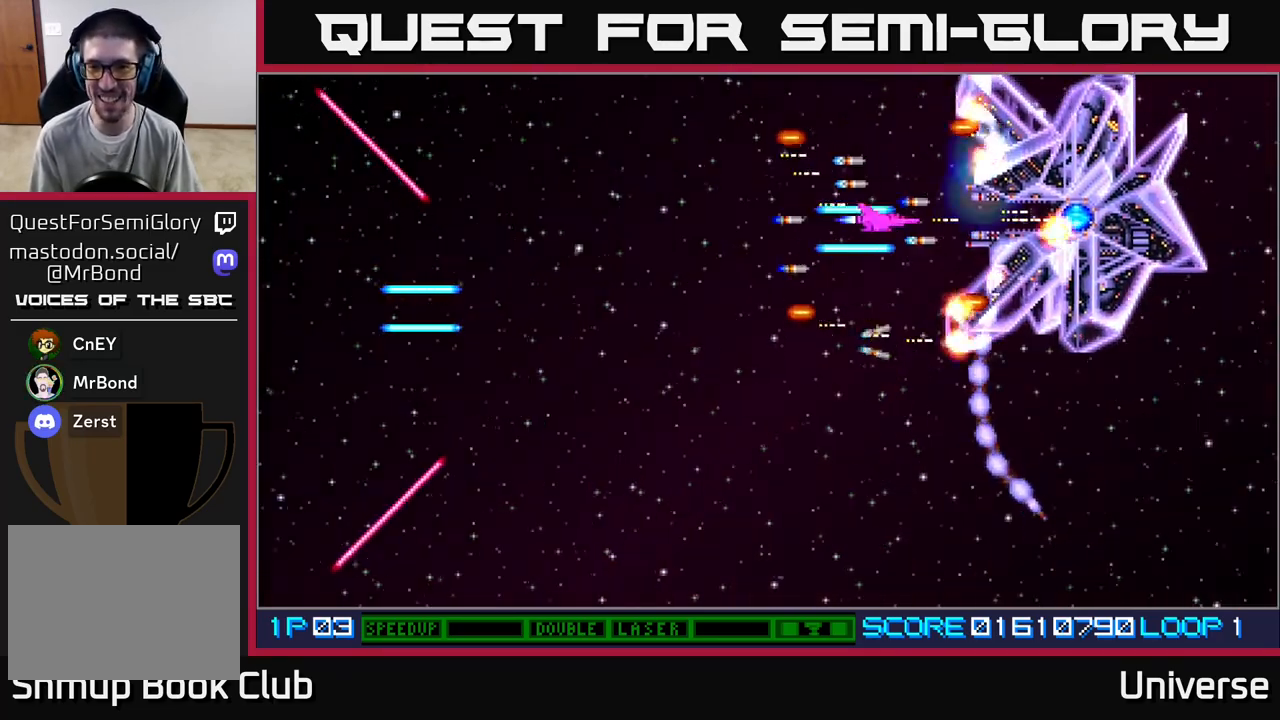
{"buttons": ["A", "DPAD_UP"], "left_stick": "center", "events": [[117, "DPAD_UP", "down"], [217, "DPAD_UP", "up"], [367, "DPAD_RIGHT", "up"], [483, "DPAD_UP", "down"]]}
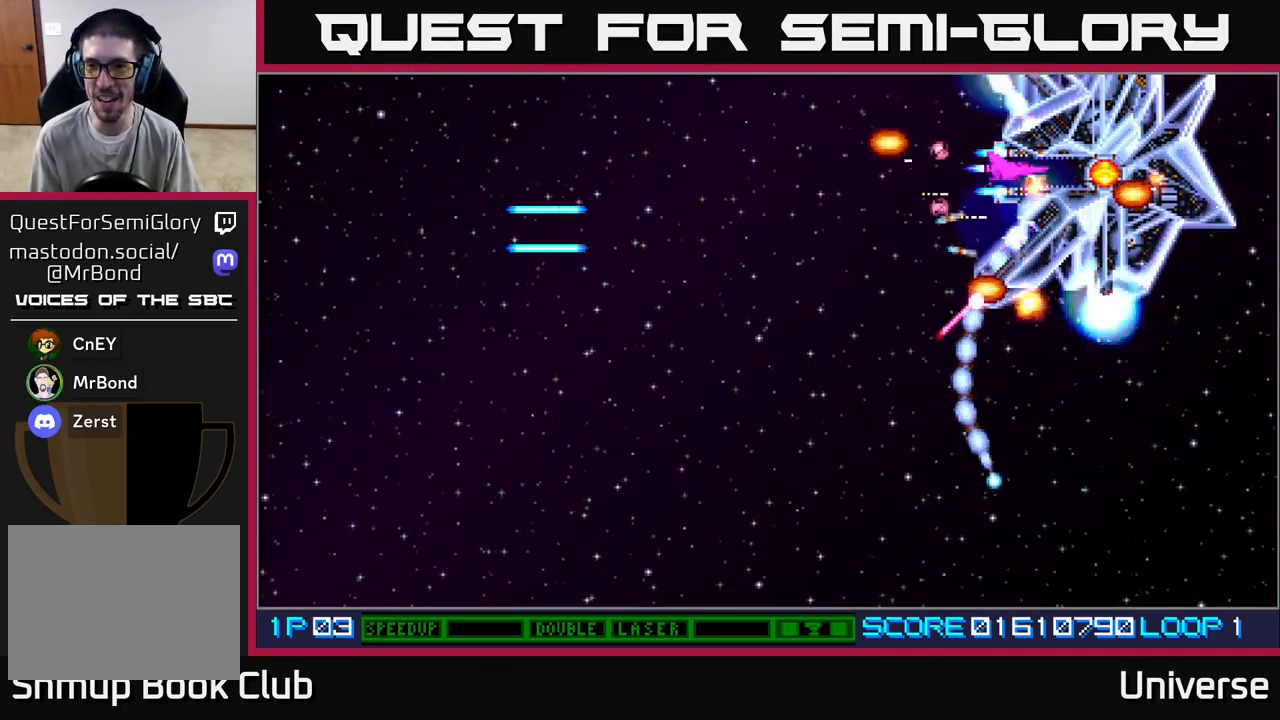
{"buttons": ["A"], "left_stick": "center", "events": [[83, "DPAD_UP", "up"], [233, "DPAD_DOWN", "down"], [233, "DPAD_RIGHT", "down"], [283, "DPAD_RIGHT", "up"], [300, "DPAD_DOWN", "up"]]}
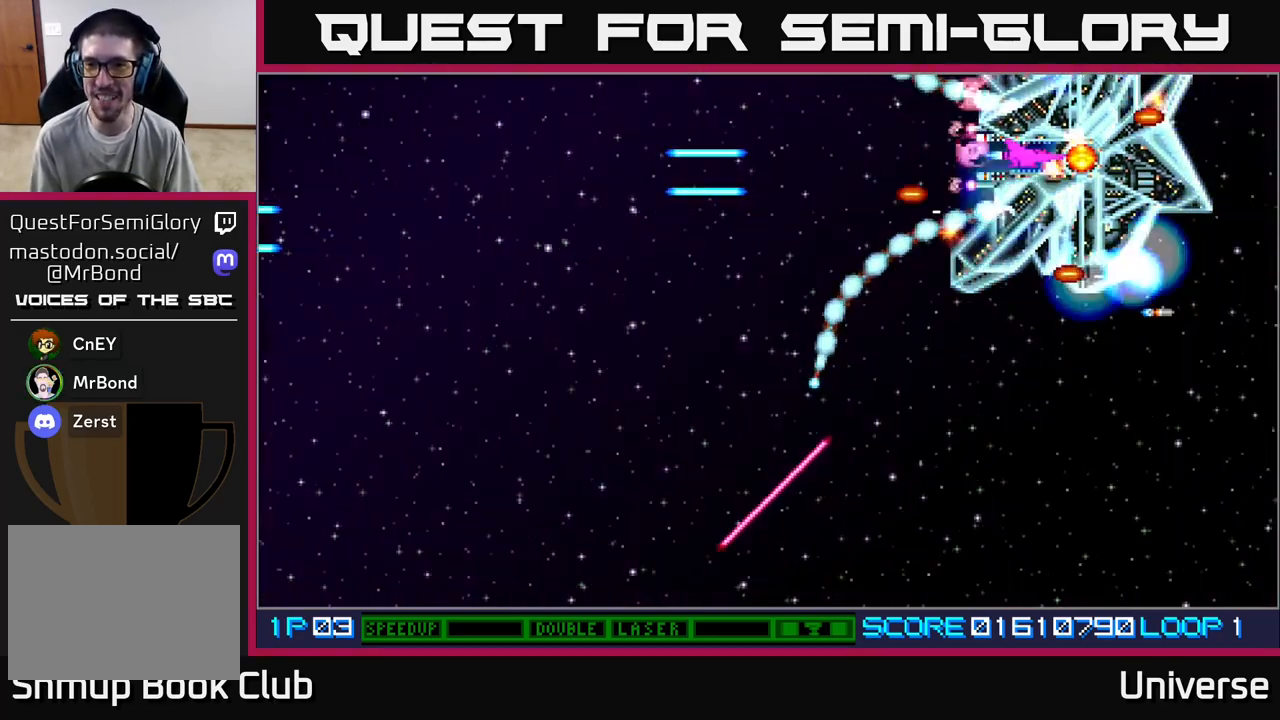
{"buttons": ["A"], "left_stick": "center", "events": [[17, "DPAD_UP", "down"], [67, "DPAD_UP", "up"], [233, "DPAD_DOWN", "down"], [250, "DPAD_LEFT", "down"], [283, "DPAD_LEFT", "up"], [300, "DPAD_DOWN", "up"], [433, "DPAD_DOWN", "down"], [467, "DPAD_DOWN", "up"]]}
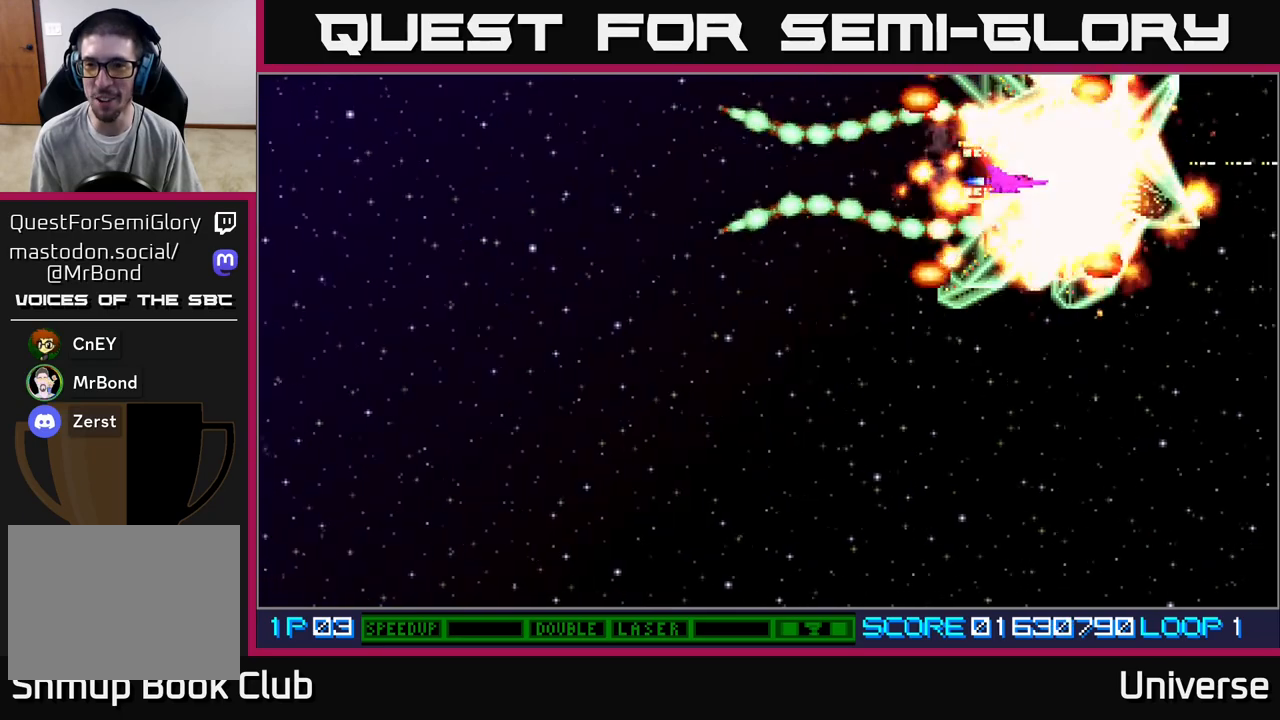
{"buttons": ["A", "DPAD_LEFT"], "left_stick": "center", "events": [[100, "DPAD_LEFT", "down"], [117, "DPAD_DOWN", "down"], [133, "DPAD_DOWN", "up"]]}
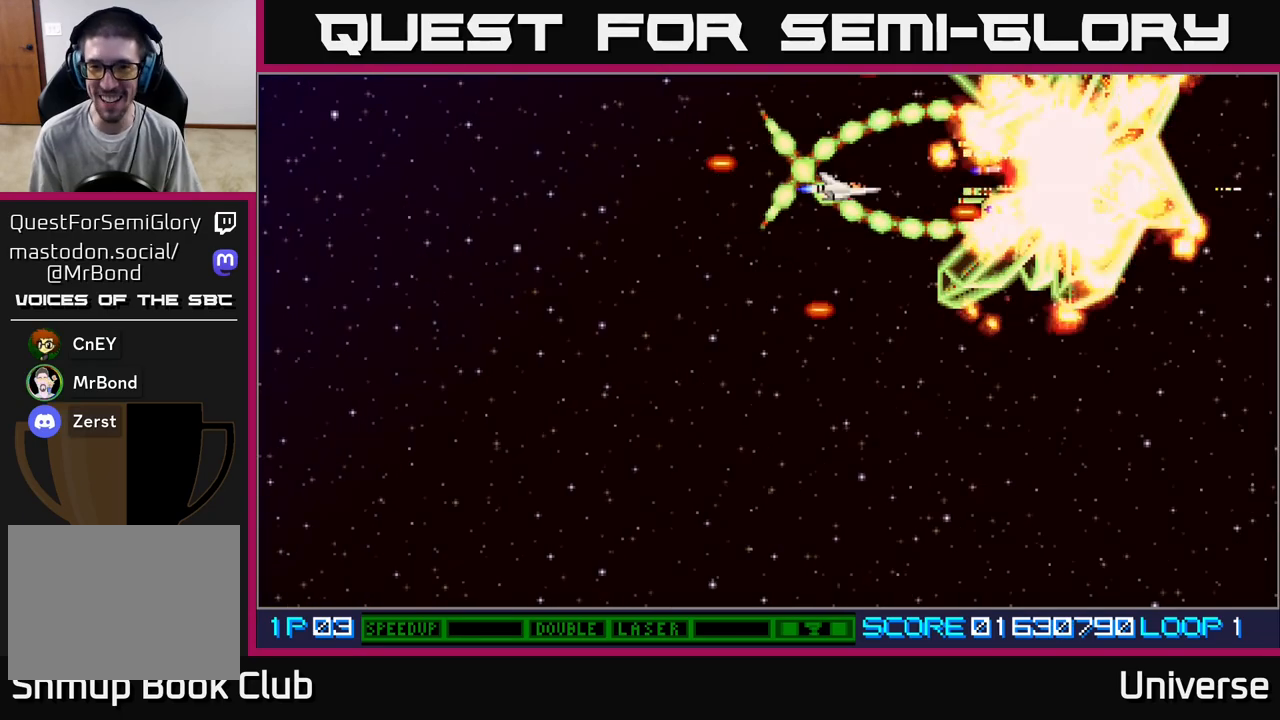
{"buttons": ["A", "DPAD_LEFT"], "left_stick": "center", "events": [[267, "DPAD_DOWN", "down"], [333, "DPAD_LEFT", "up"], [383, "DPAD_LEFT", "down"], [450, "DPAD_DOWN", "up"]]}
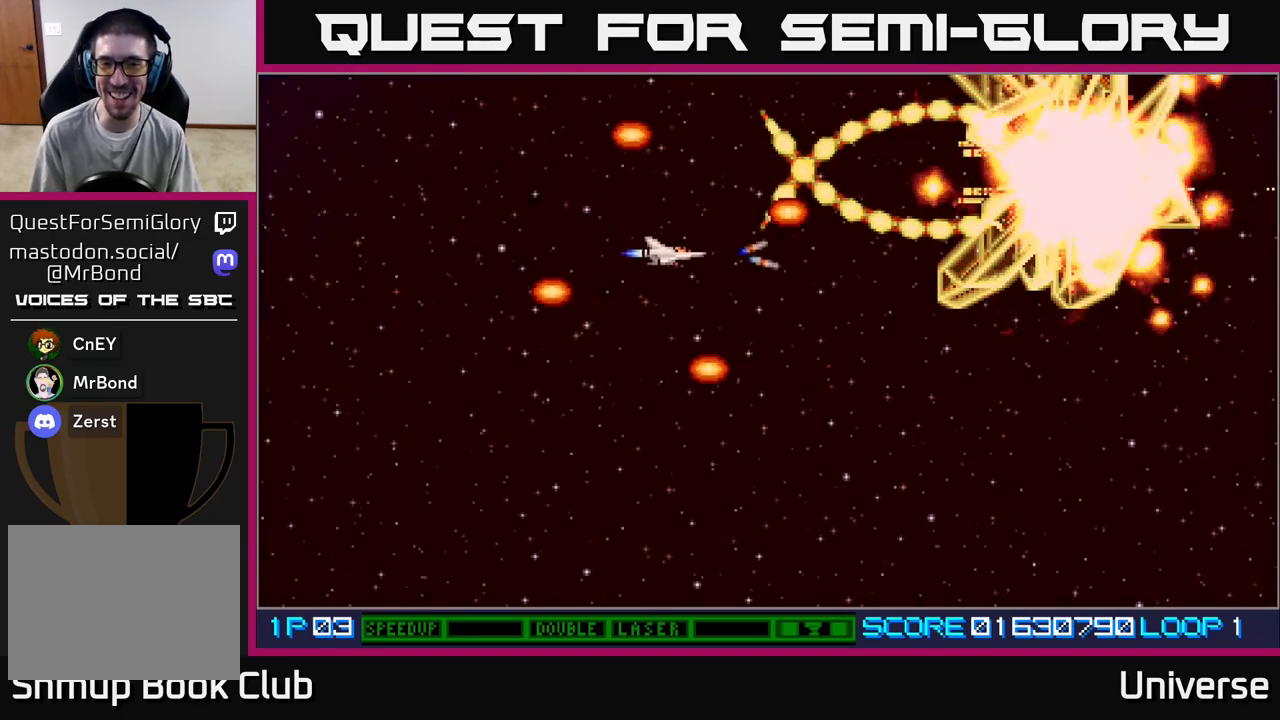
{"buttons": [], "left_stick": "center", "events": [[67, "DPAD_DOWN", "down"], [133, "DPAD_LEFT", "up"], [183, "DPAD_RIGHT", "down"], [333, "DPAD_DOWN", "up"], [400, "DPAD_RIGHT", "up"], [450, "A", "up"]]}